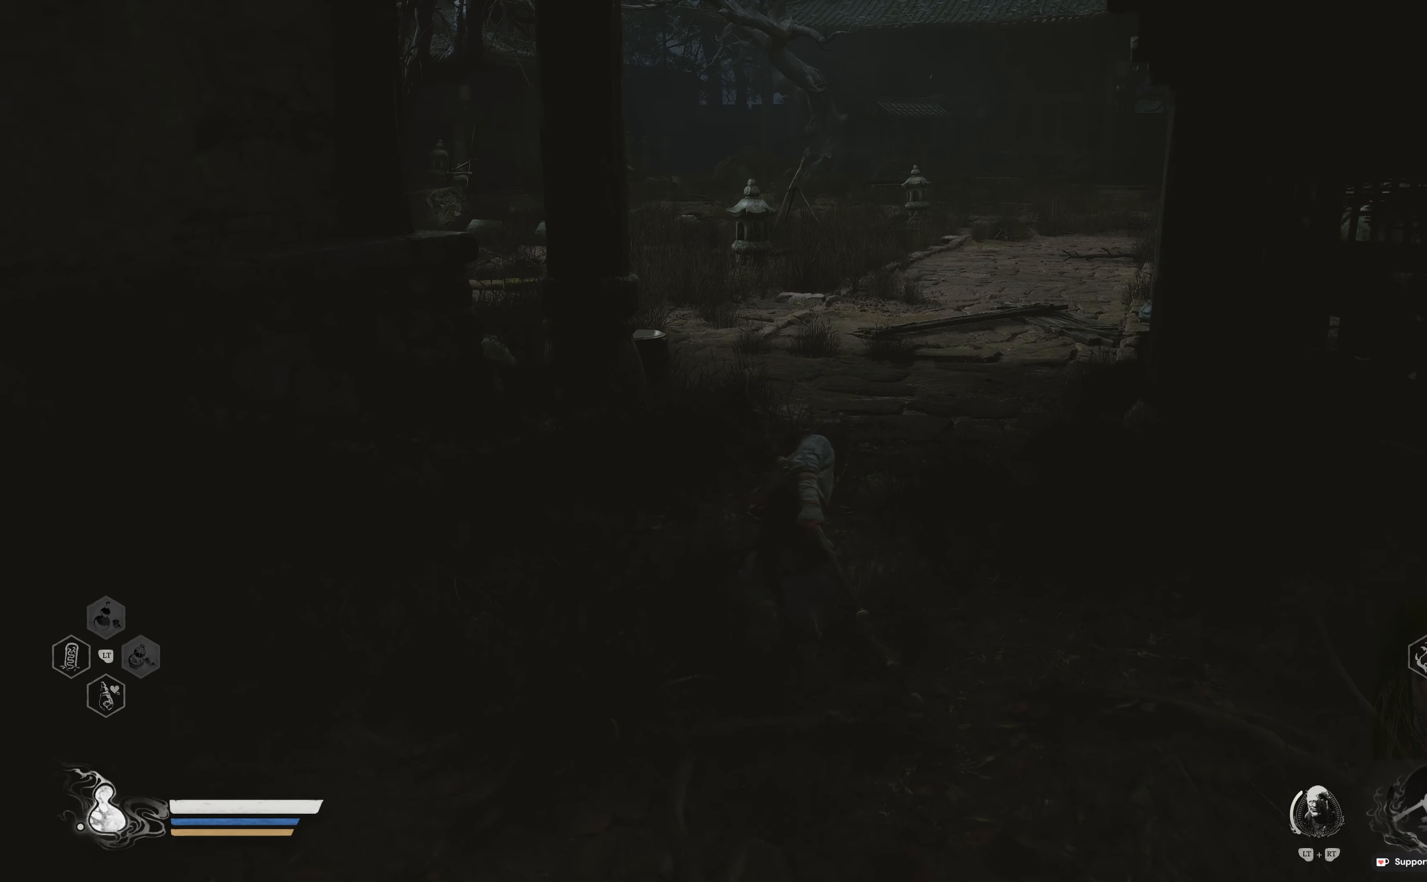
Gameplay with a controller (Xbox layout); each line is a JSON object with the inputs held at the frame after it. "events" lists button and stick changes between this image and that frame as [ms after this image, input, new state], when the widget could be followed in between.
{"buttons": [], "left_stick": "up", "right_stick": "center", "events": []}
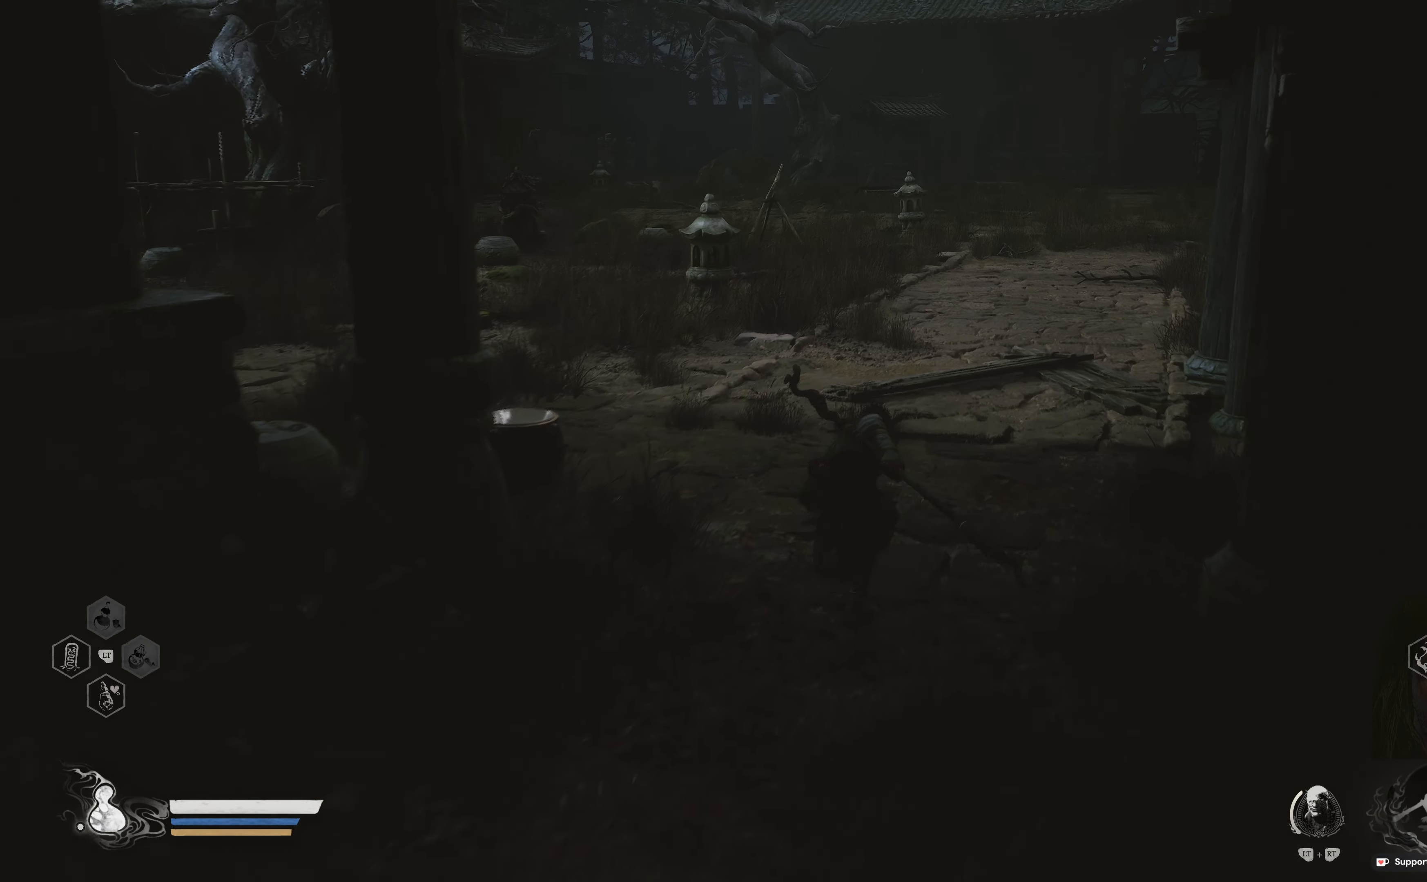
{"buttons": [], "left_stick": "up-left", "right_stick": "left", "events": [[50, "right_stick", "left"], [233, "right_stick", "center"], [417, "left_stick", "up-left"], [450, "right_stick", "left"]]}
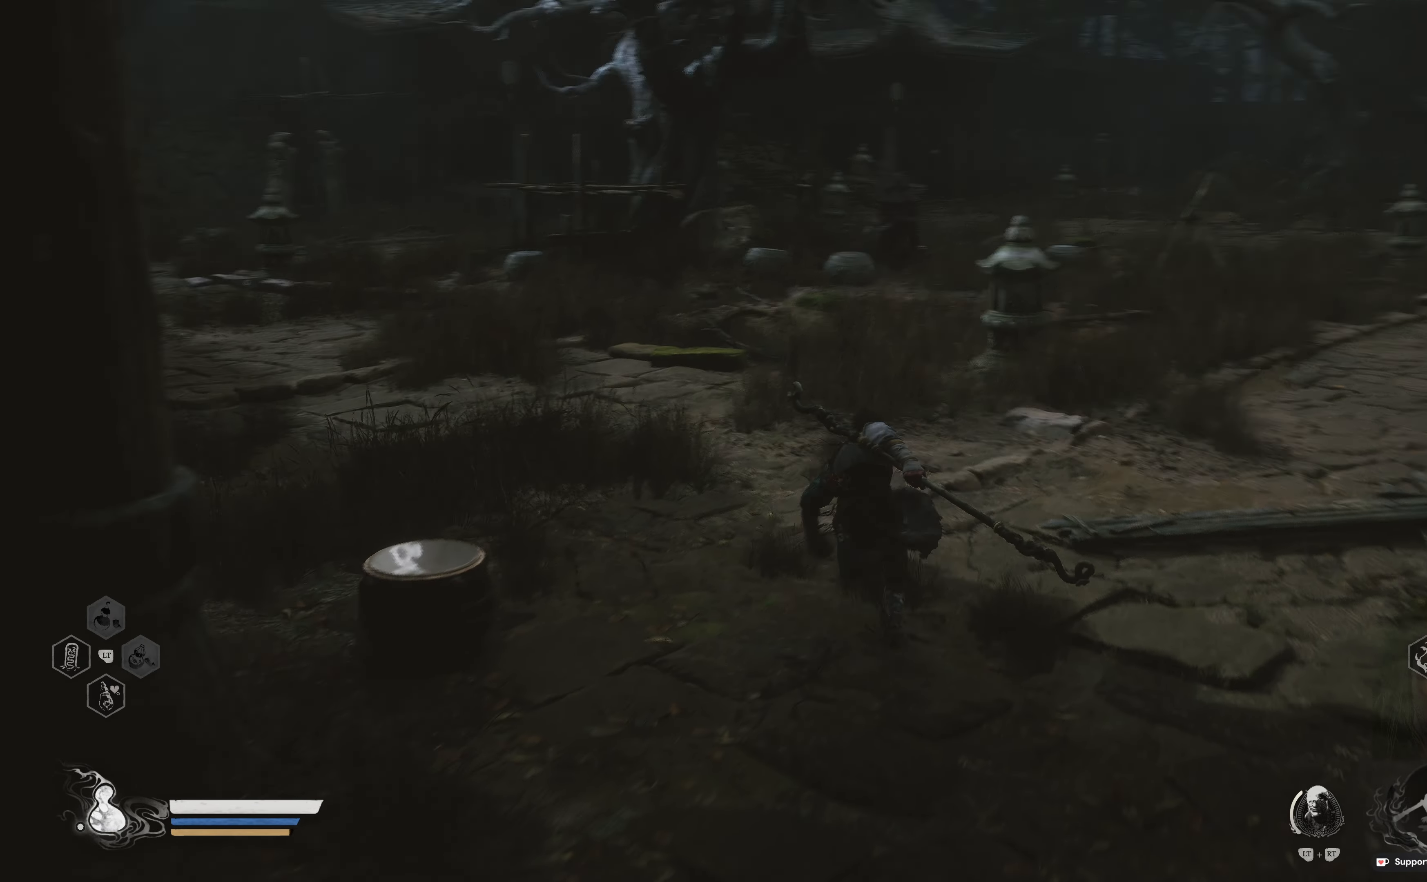
{"buttons": [], "left_stick": "up", "right_stick": "up-left", "events": [[33, "left_stick", "up"], [150, "right_stick", "center"], [450, "right_stick", "up-left"]]}
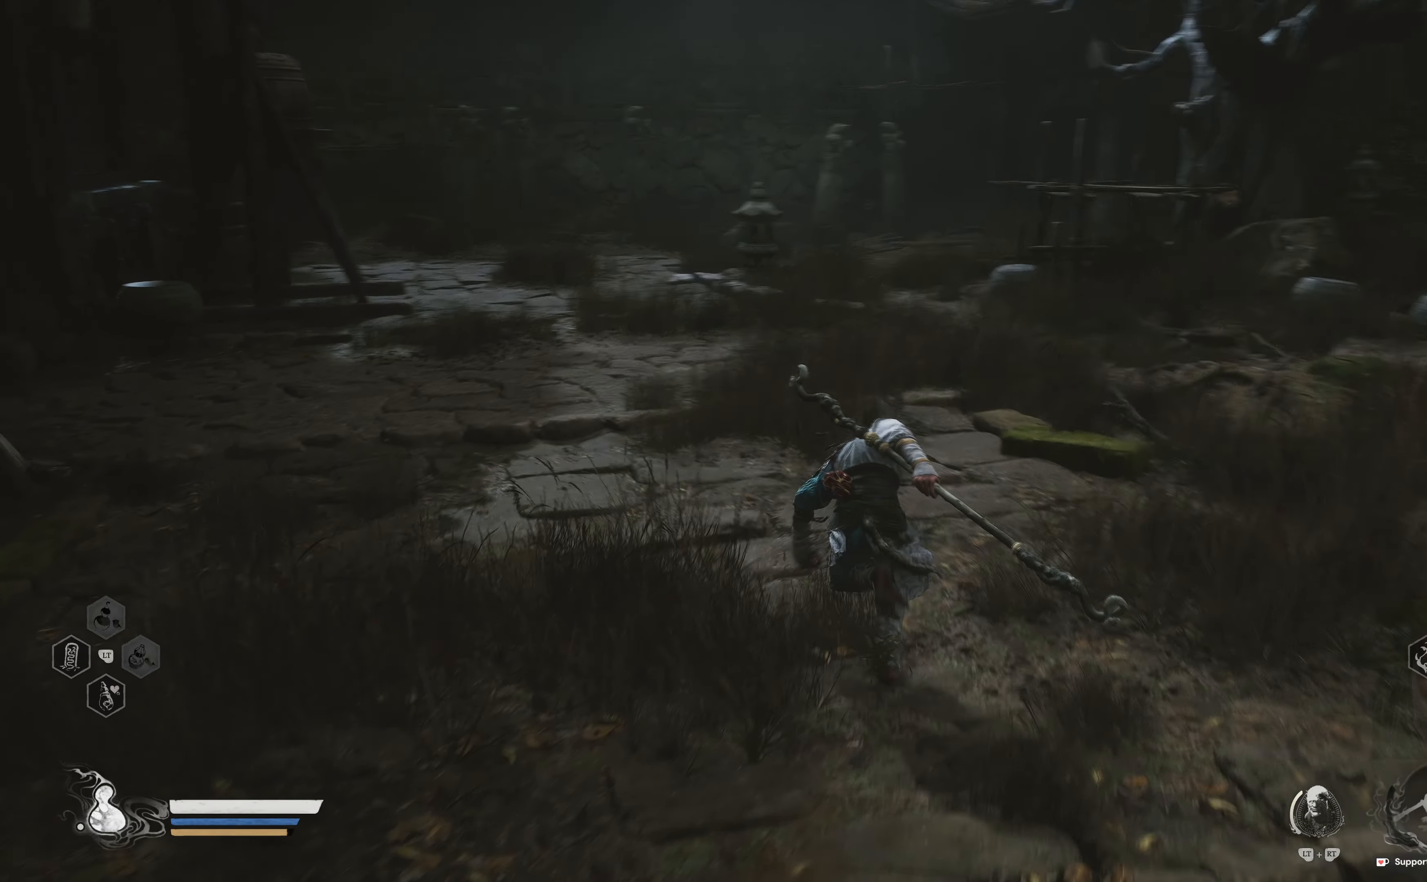
{"buttons": [], "left_stick": "up", "right_stick": "center", "events": [[150, "right_stick", "center"]]}
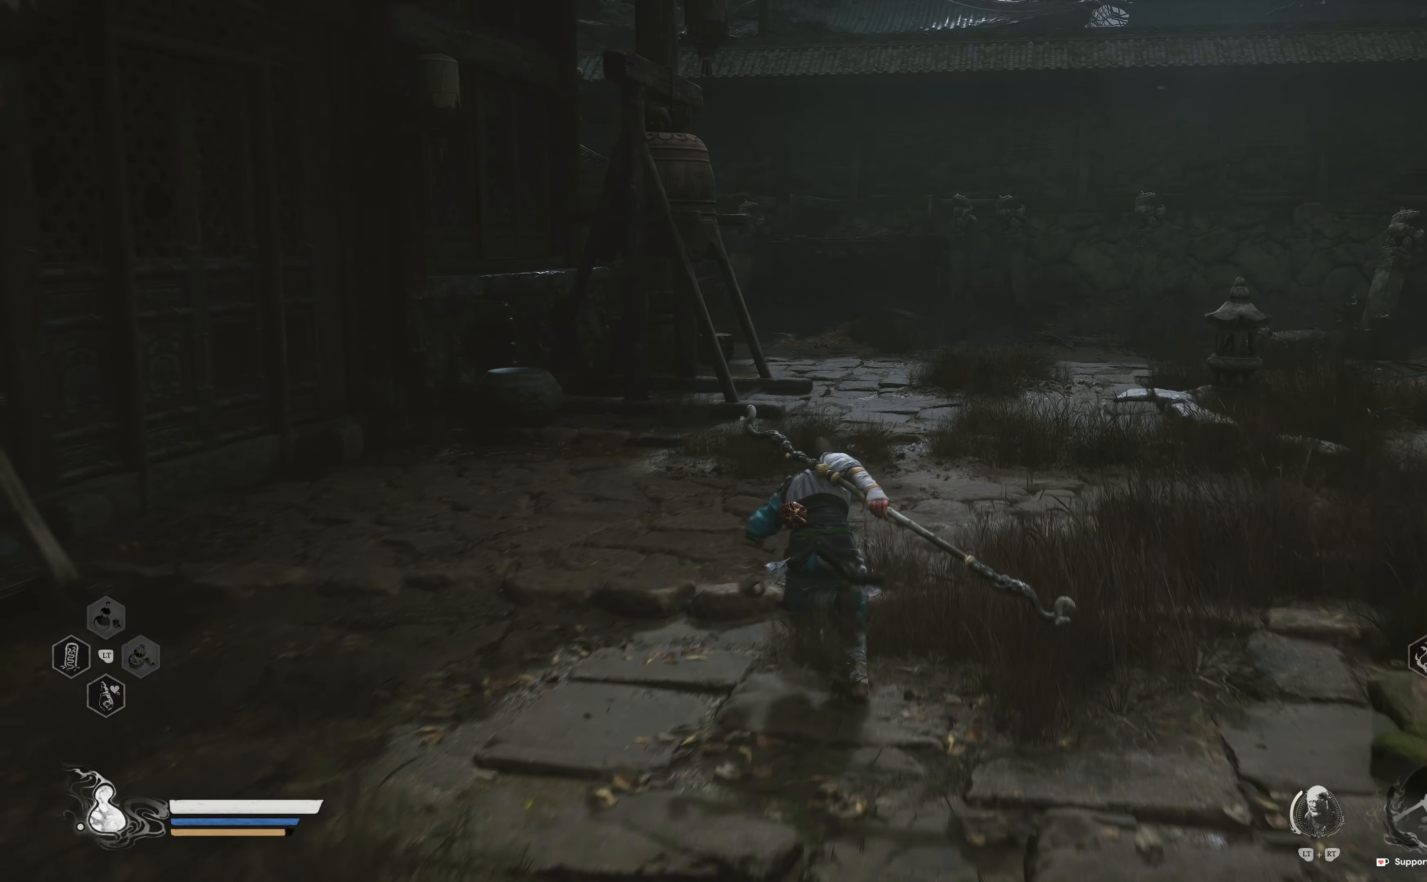
{"buttons": [], "left_stick": "up", "right_stick": "center", "events": []}
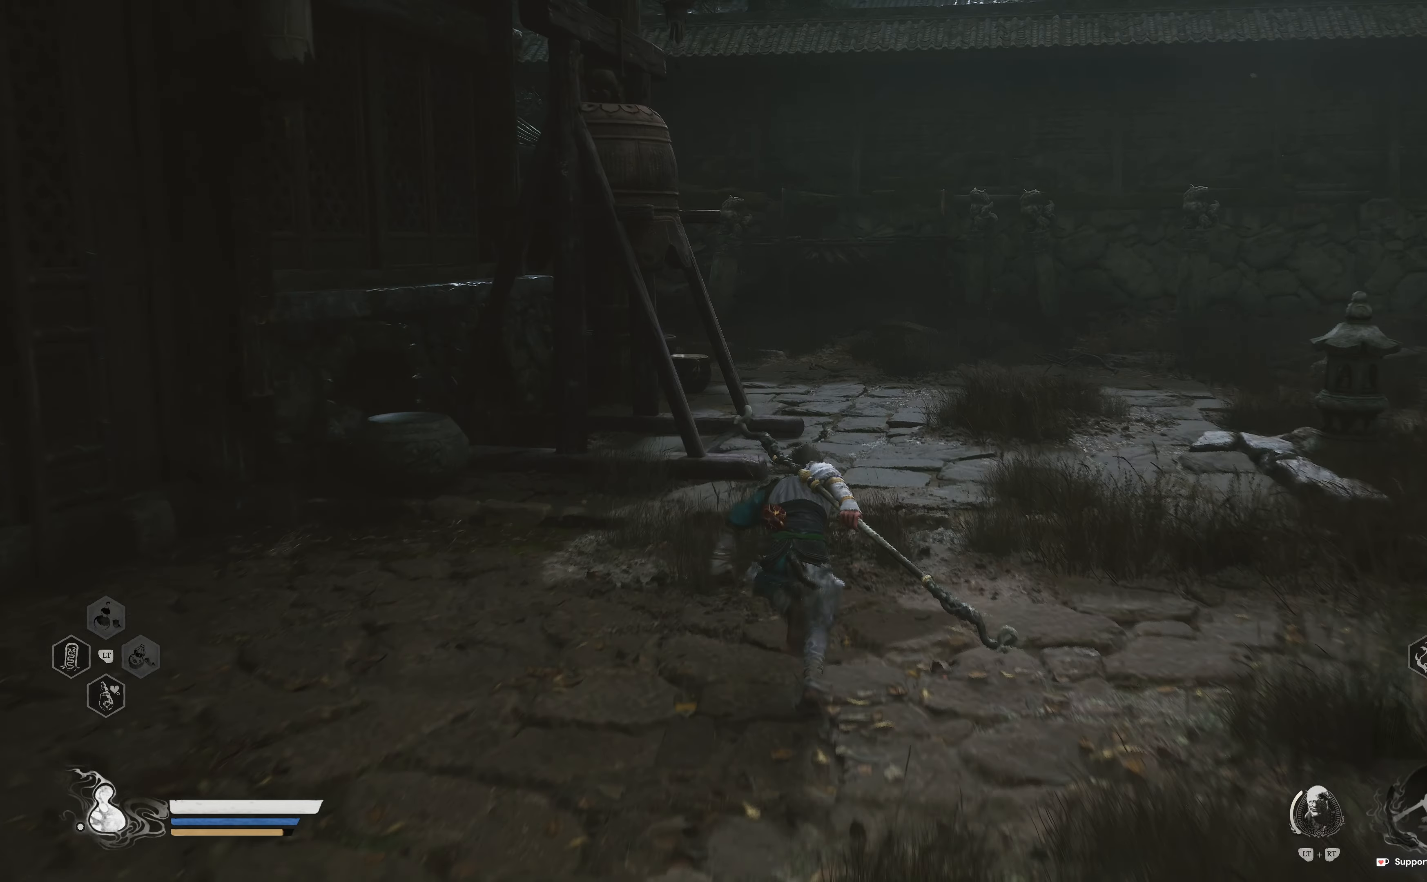
{"buttons": ["R1"], "left_stick": "up", "right_stick": "center", "events": [[433, "R1", "down"]]}
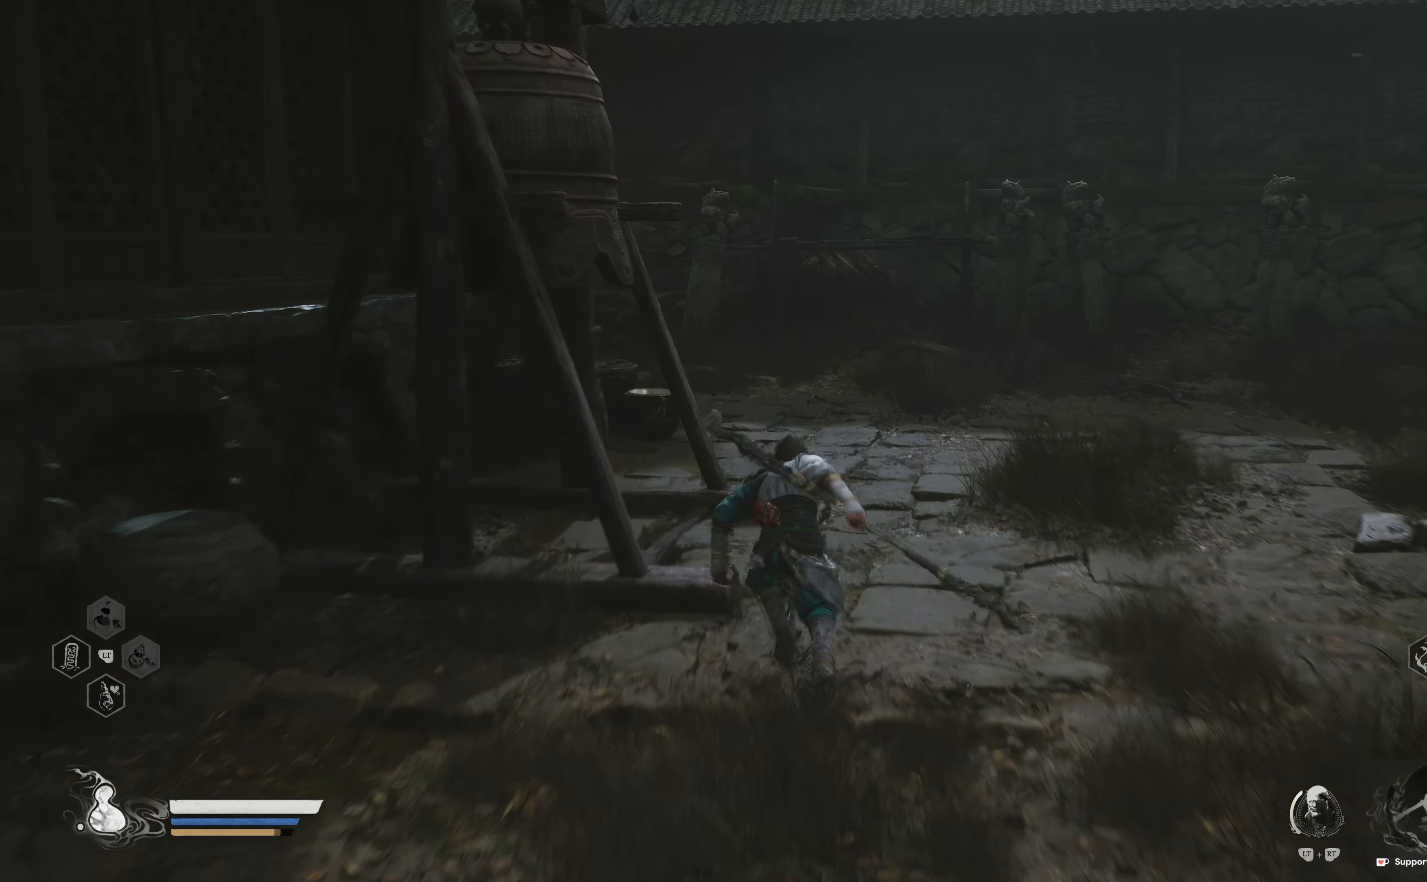
{"buttons": [], "left_stick": "left", "right_stick": "center", "events": [[100, "R1", "up"], [100, "left_stick", "up-left"], [333, "left_stick", "left"]]}
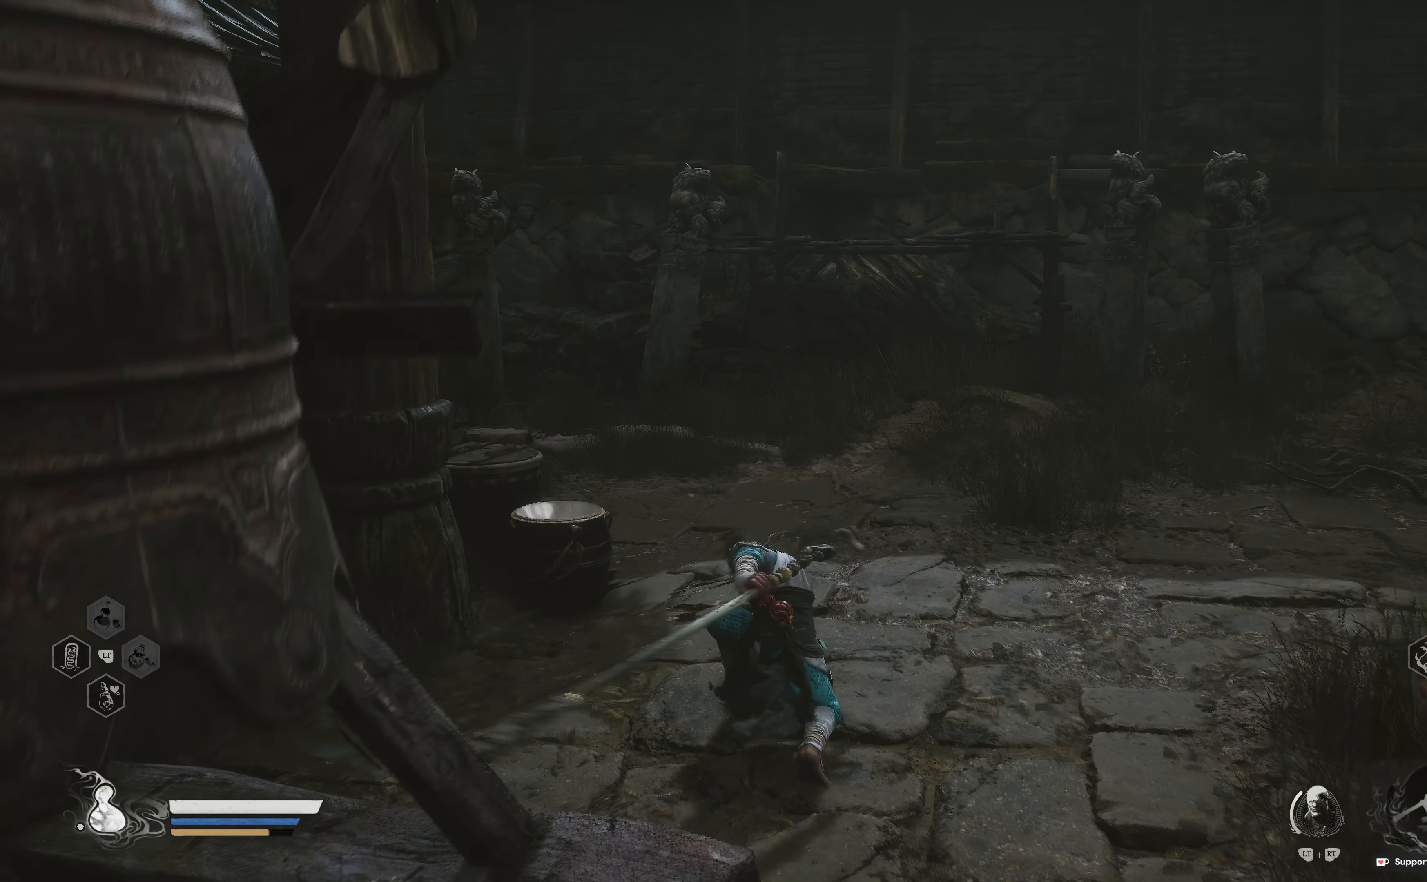
{"buttons": [], "left_stick": "up-right", "right_stick": "center", "events": [[33, "right_stick", "left"], [100, "left_stick", "up"], [317, "right_stick", "center"], [350, "R1", "down"], [467, "R1", "up"], [483, "left_stick", "up-right"]]}
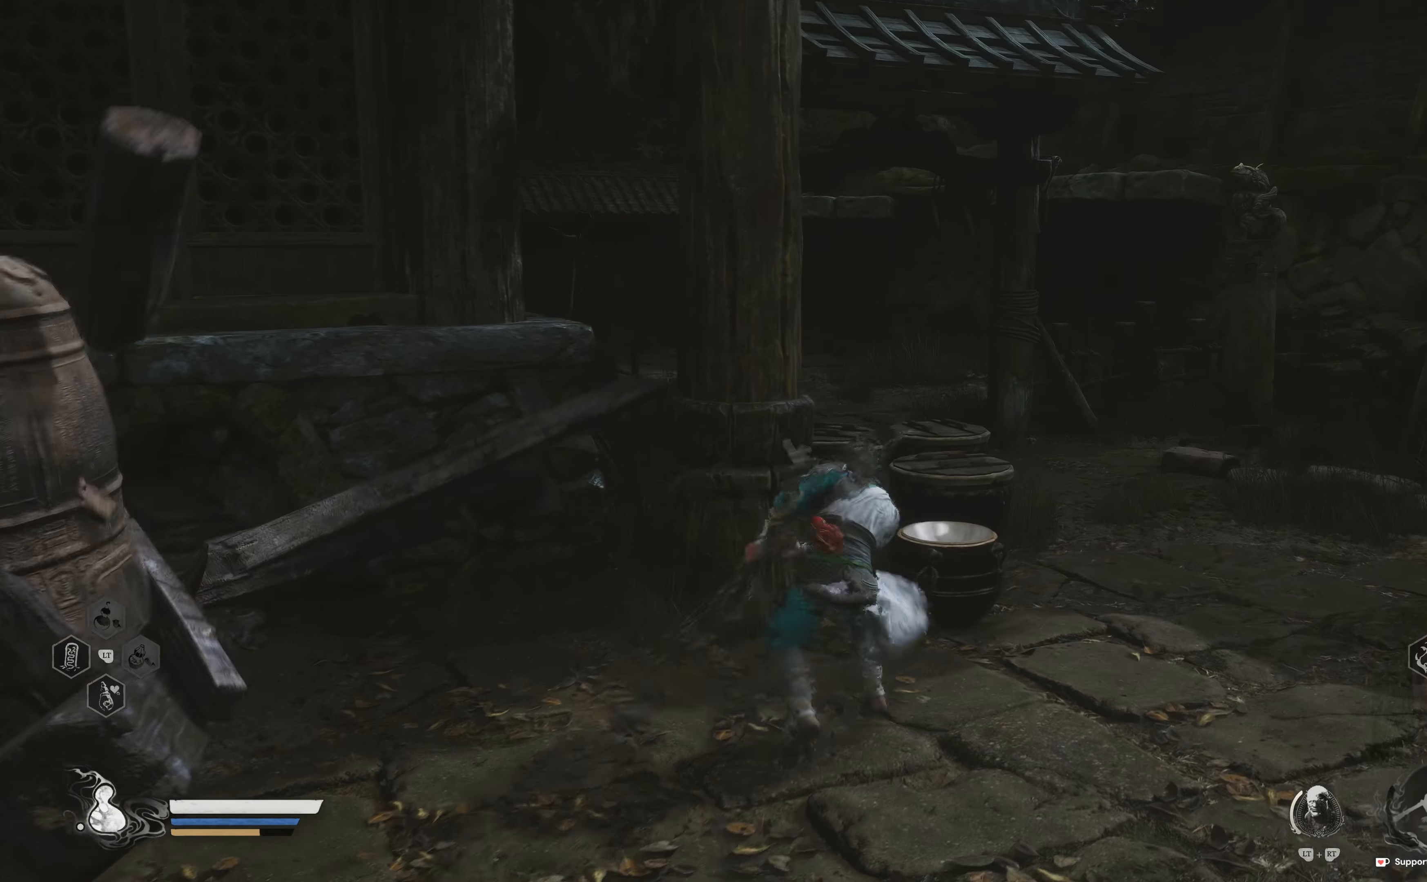
{"buttons": [], "left_stick": "up-right", "right_stick": "center", "events": [[233, "R1", "down"], [367, "R1", "up"]]}
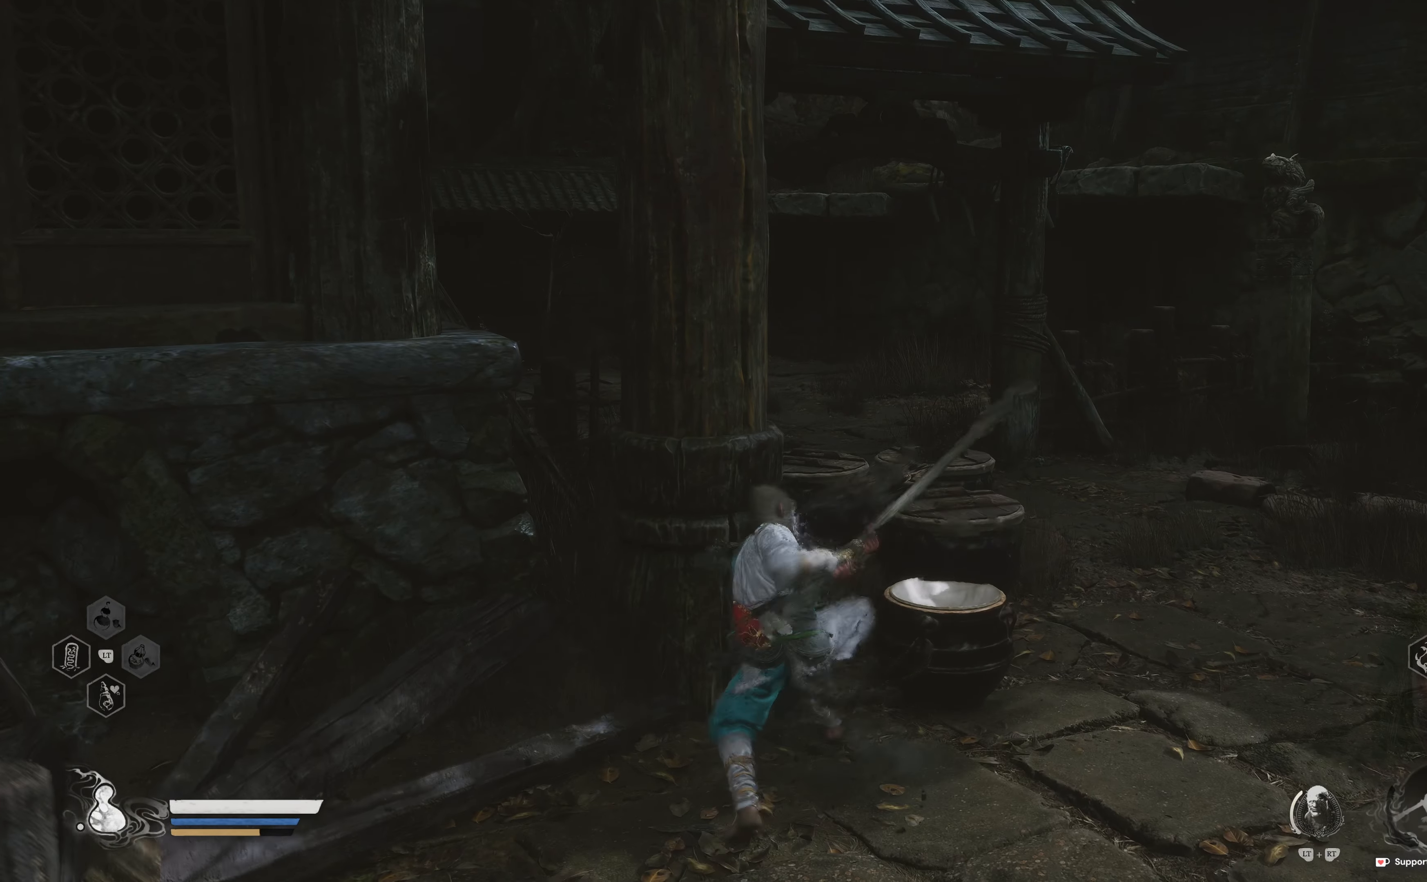
{"buttons": [], "left_stick": "up-right", "right_stick": "left", "events": [[17, "R1", "down"], [117, "R1", "up"], [283, "R1", "down"], [367, "right_stick", "left"], [383, "R1", "up"]]}
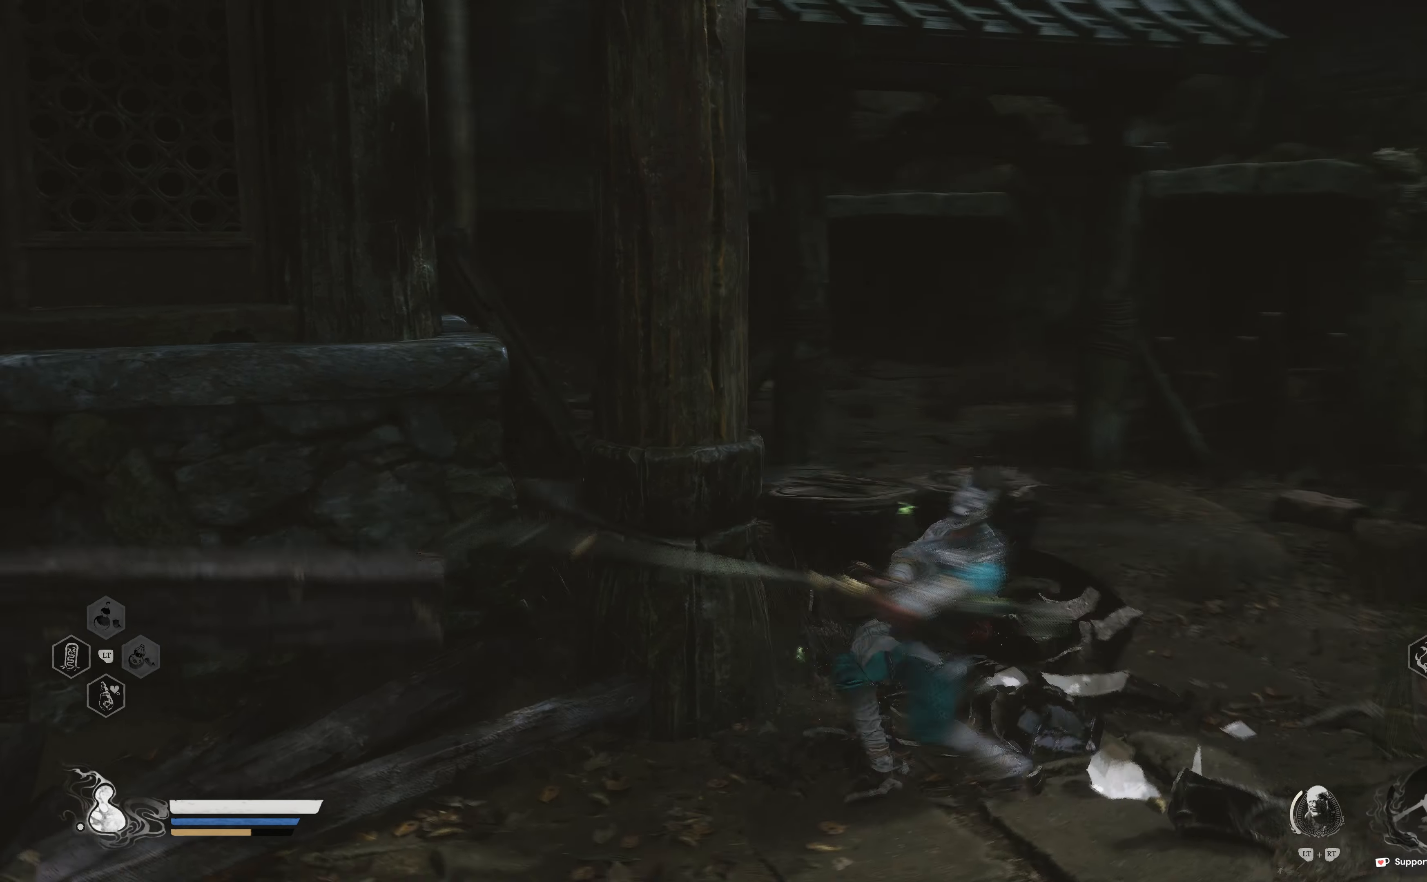
{"buttons": [], "left_stick": "up", "right_stick": "center", "events": [[117, "right_stick", "center"], [417, "left_stick", "up"]]}
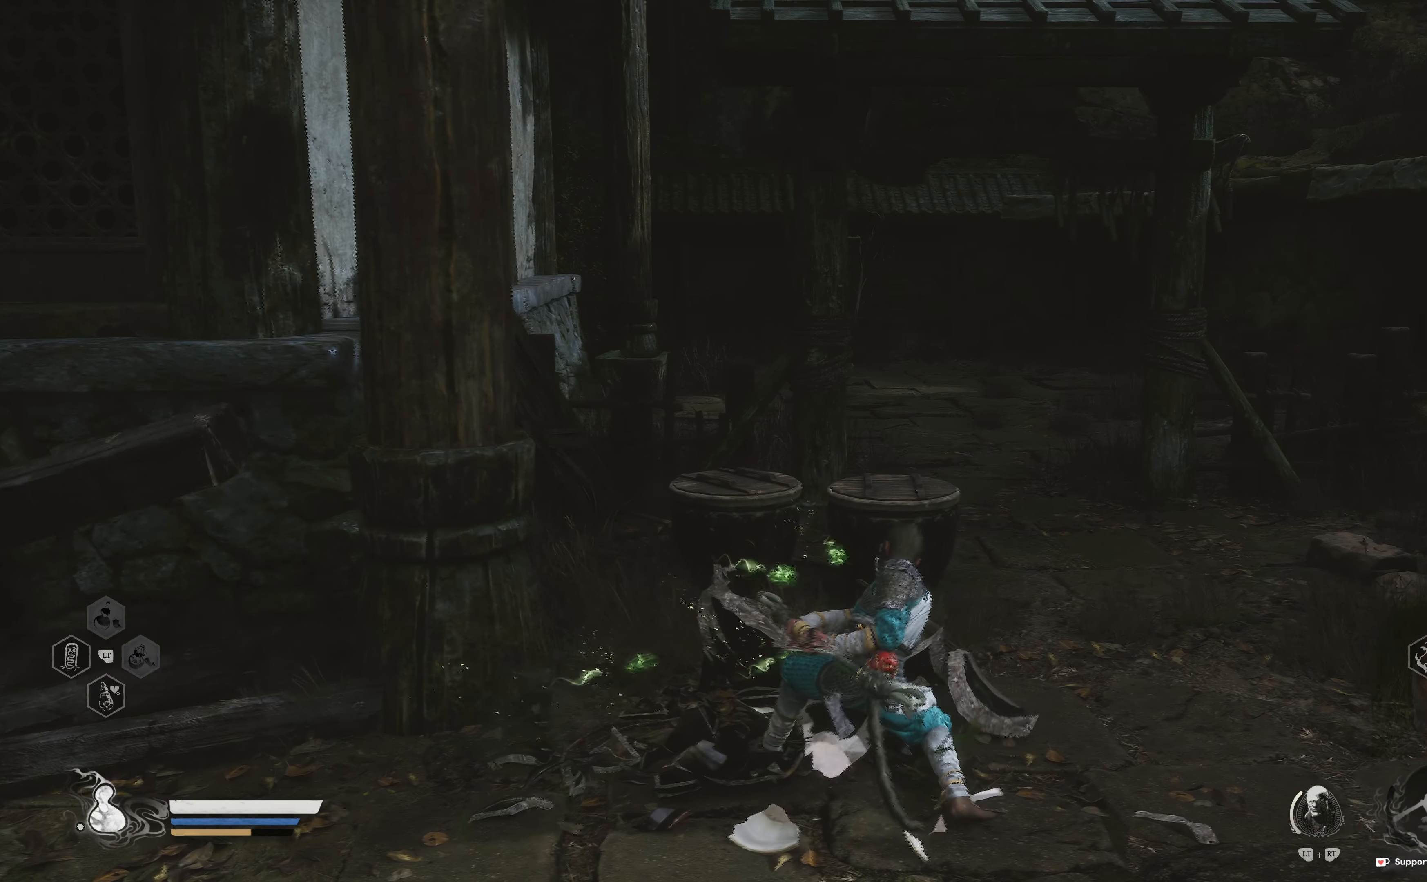
{"buttons": ["R1"], "left_stick": "up", "right_stick": "center", "events": [[200, "R1", "down"], [300, "R1", "up"], [417, "R1", "down"]]}
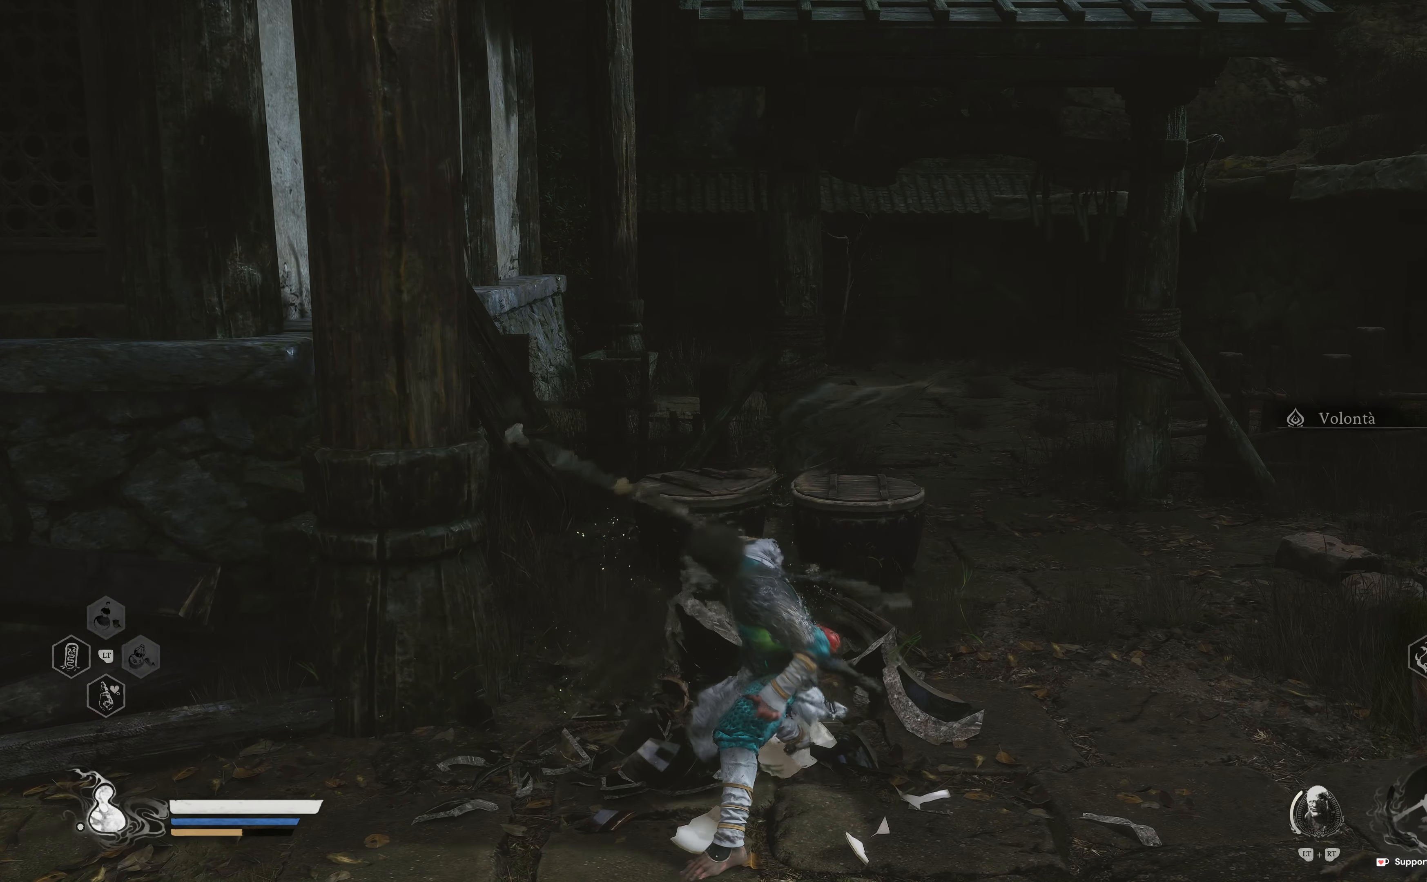
{"buttons": ["R1"], "left_stick": "up", "right_stick": "center", "events": [[50, "R1", "up"], [400, "R1", "down"]]}
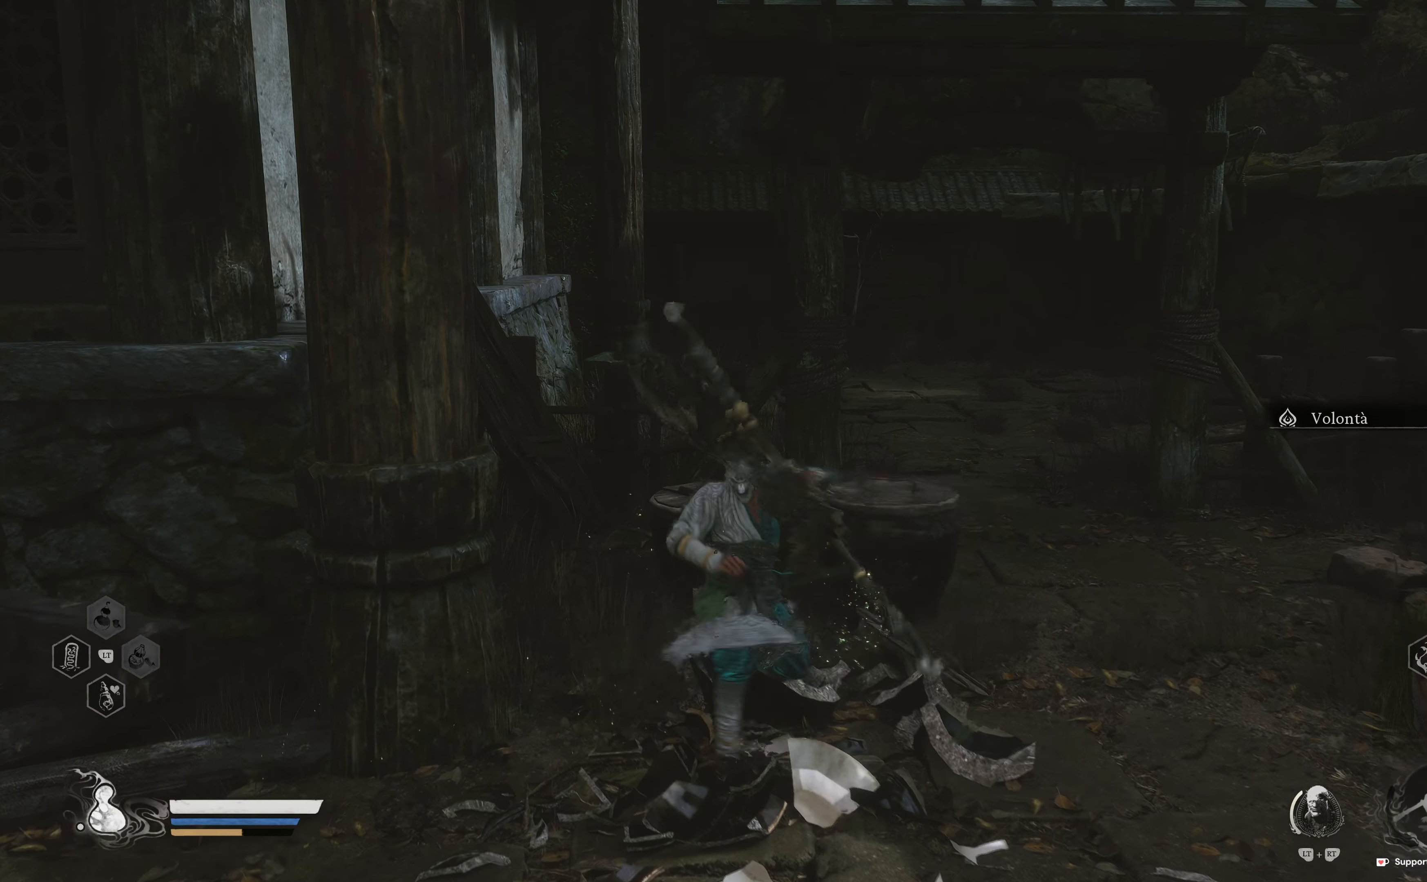
{"buttons": [], "left_stick": "up-right", "right_stick": "right", "events": [[33, "R1", "up"], [167, "R1", "down"], [233, "left_stick", "up-right"], [283, "R1", "up"], [383, "right_stick", "right"]]}
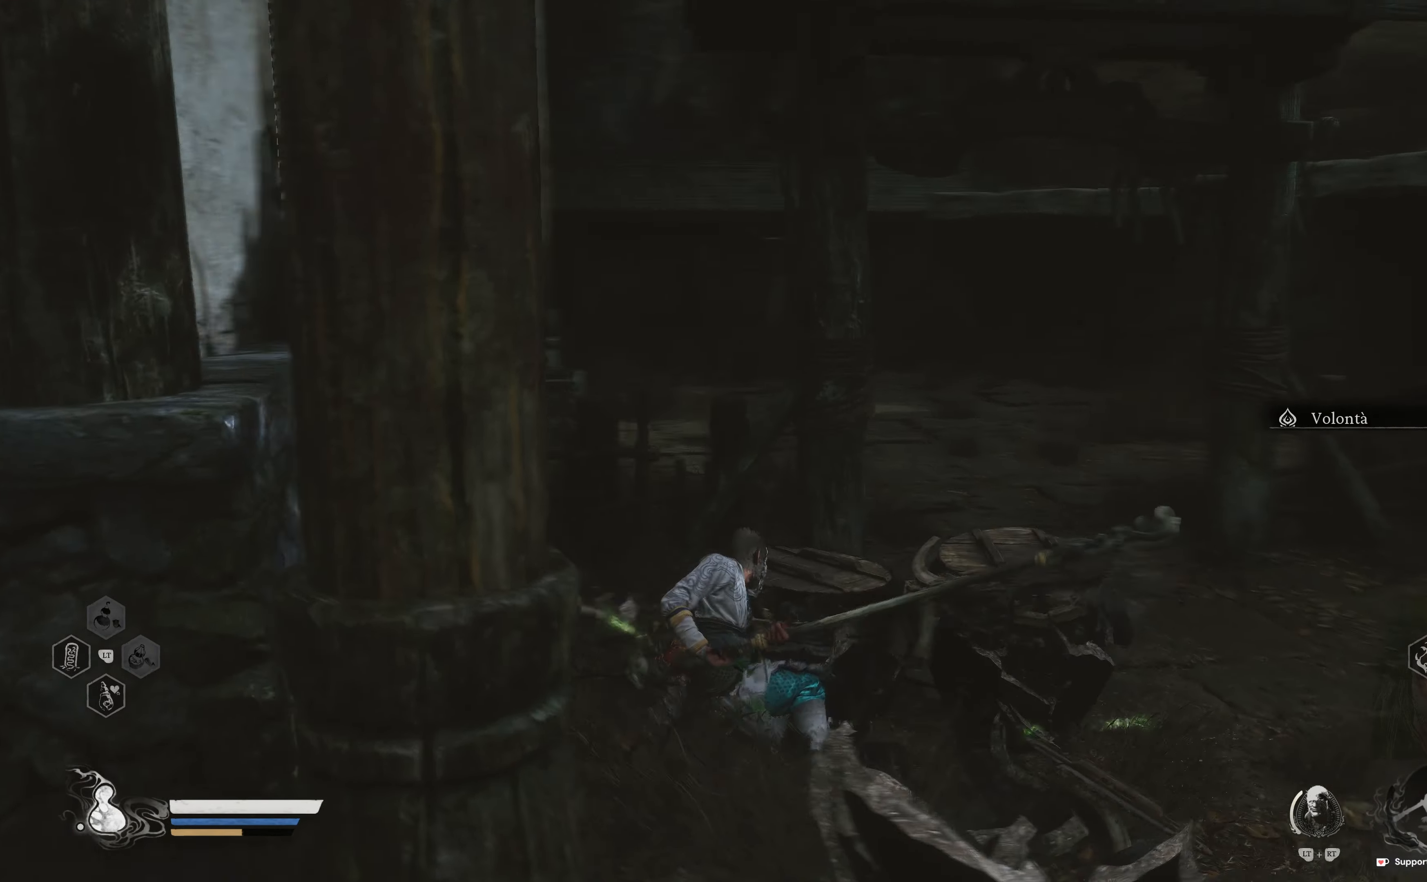
{"buttons": [], "left_stick": "up", "right_stick": "center", "events": [[167, "right_stick", "center"], [383, "left_stick", "up"]]}
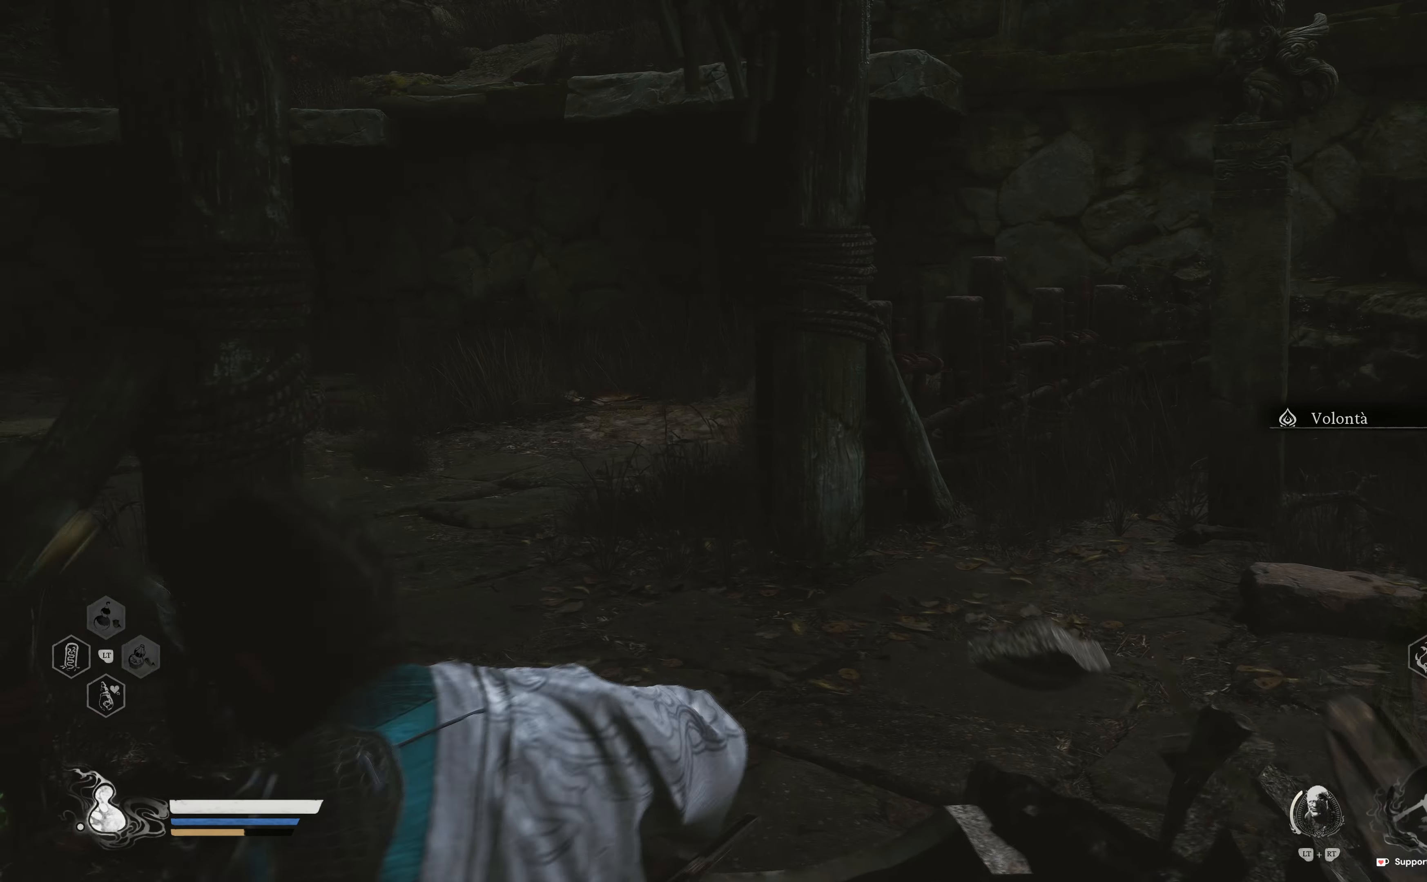
{"buttons": [], "left_stick": "up", "right_stick": "center", "events": [[83, "right_stick", "left"], [200, "right_stick", "center"]]}
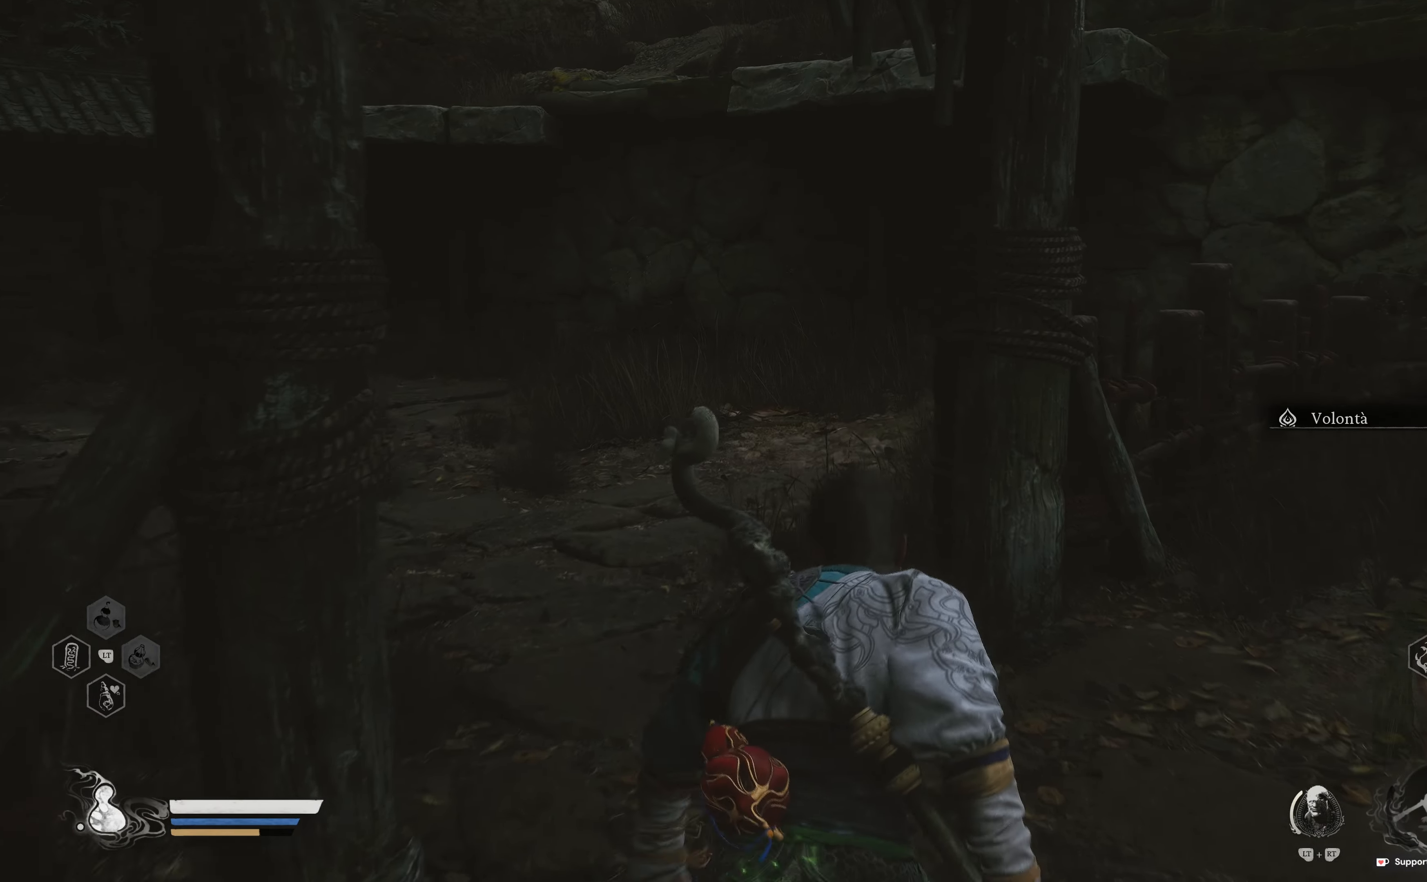
{"buttons": [], "left_stick": "up", "right_stick": "center", "events": [[33, "right_stick", "left"], [200, "right_stick", "center"], [250, "left_stick", "up-left"], [417, "left_stick", "up"]]}
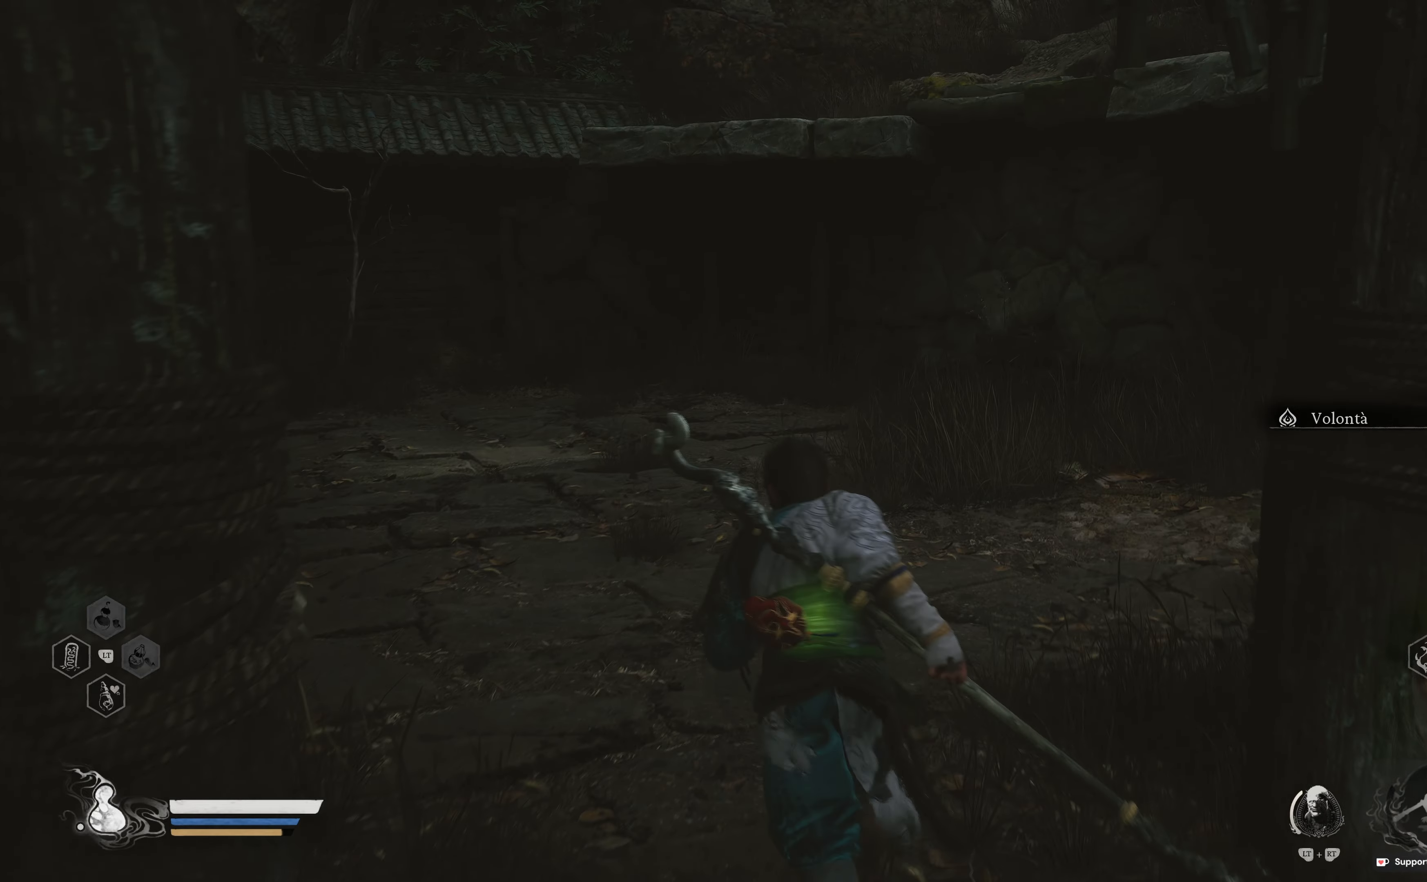
{"buttons": [], "left_stick": "up-left", "right_stick": "left", "events": [[17, "right_stick", "right"], [217, "right_stick", "center"], [433, "left_stick", "up-left"], [450, "right_stick", "left"]]}
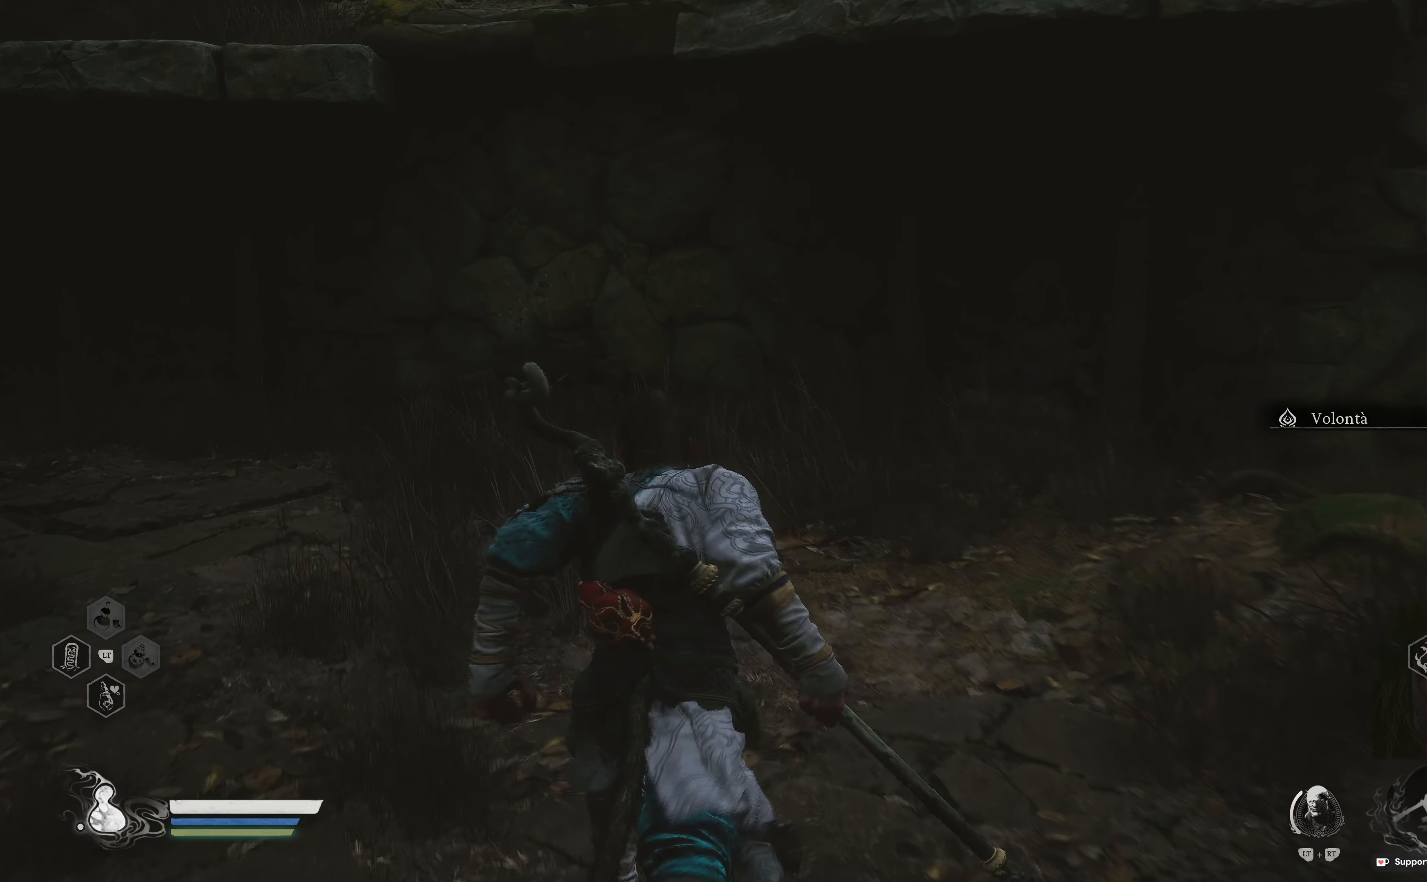
{"buttons": [], "left_stick": "up", "right_stick": "center", "events": [[133, "left_stick", "up"], [300, "right_stick", "center"]]}
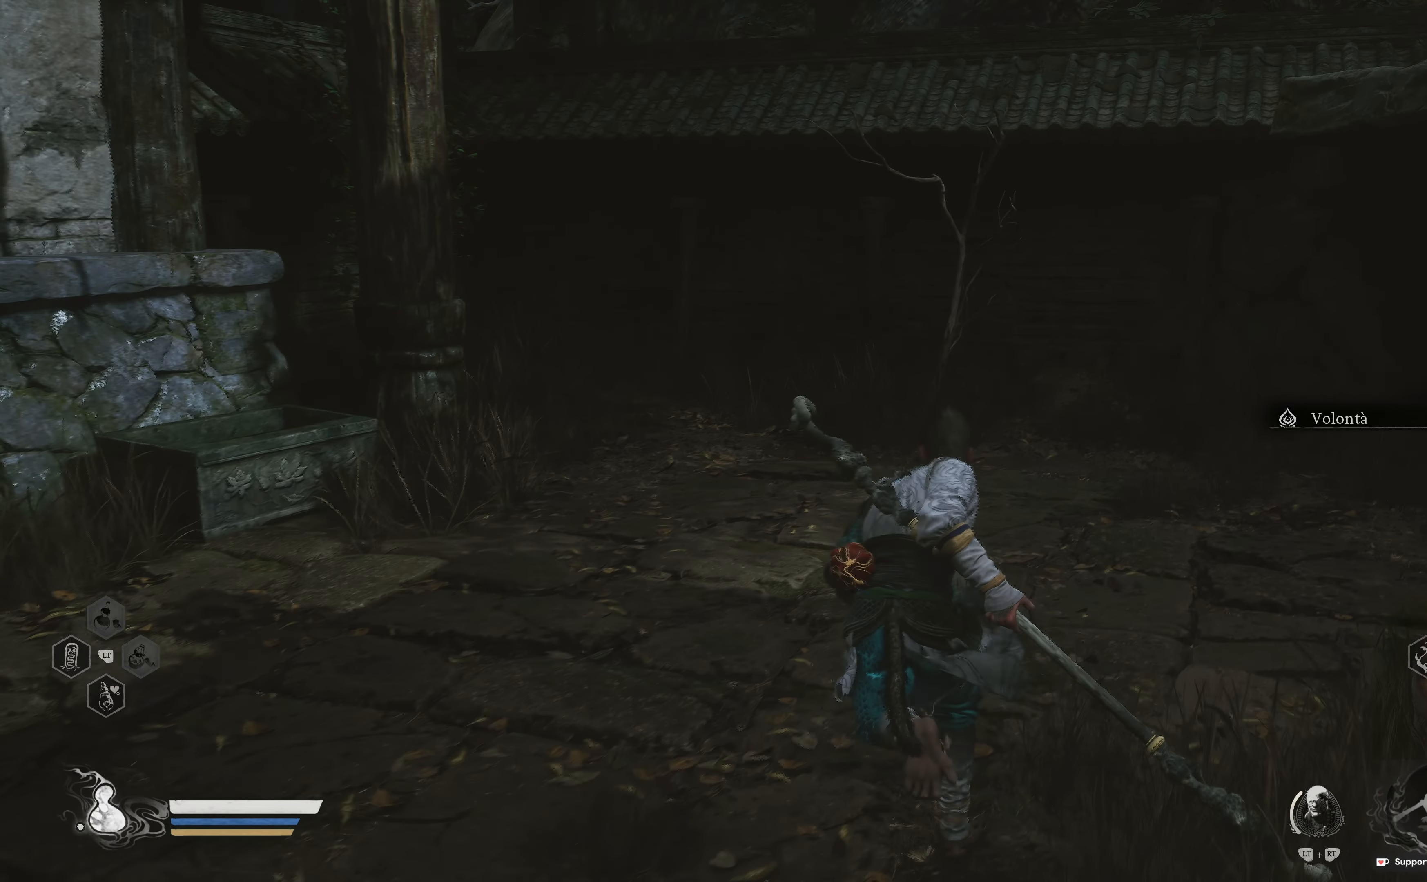
{"buttons": [], "left_stick": "up", "right_stick": "center", "events": [[233, "right_stick", "left"], [500, "right_stick", "center"]]}
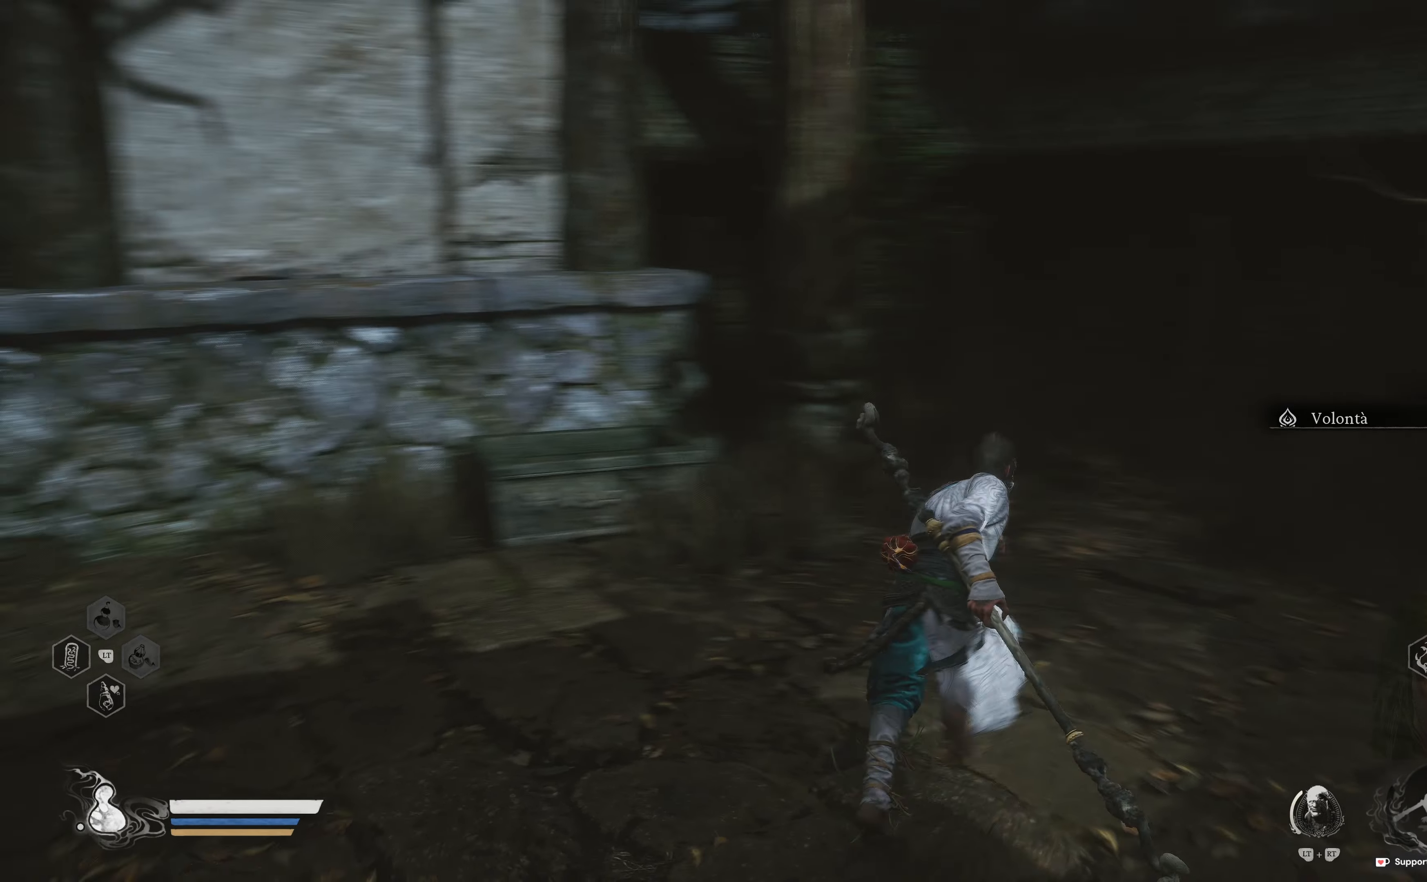
{"buttons": [], "left_stick": "up-left", "right_stick": "center", "events": [[417, "left_stick", "up-left"]]}
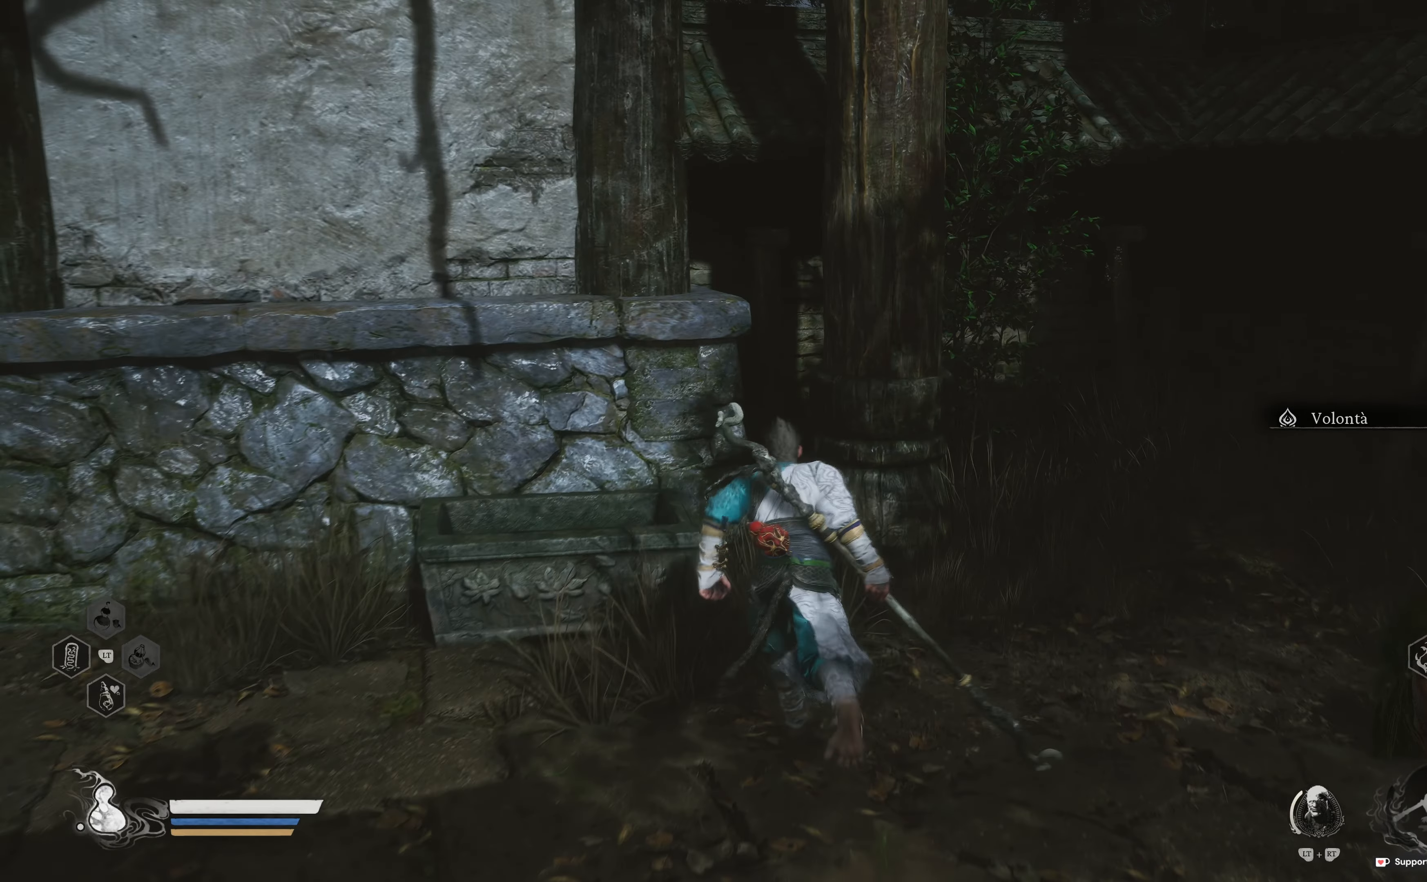
{"buttons": [], "left_stick": "up-right", "right_stick": "center", "events": [[83, "left_stick", "up-right"], [183, "right_stick", "right"], [383, "right_stick", "center"]]}
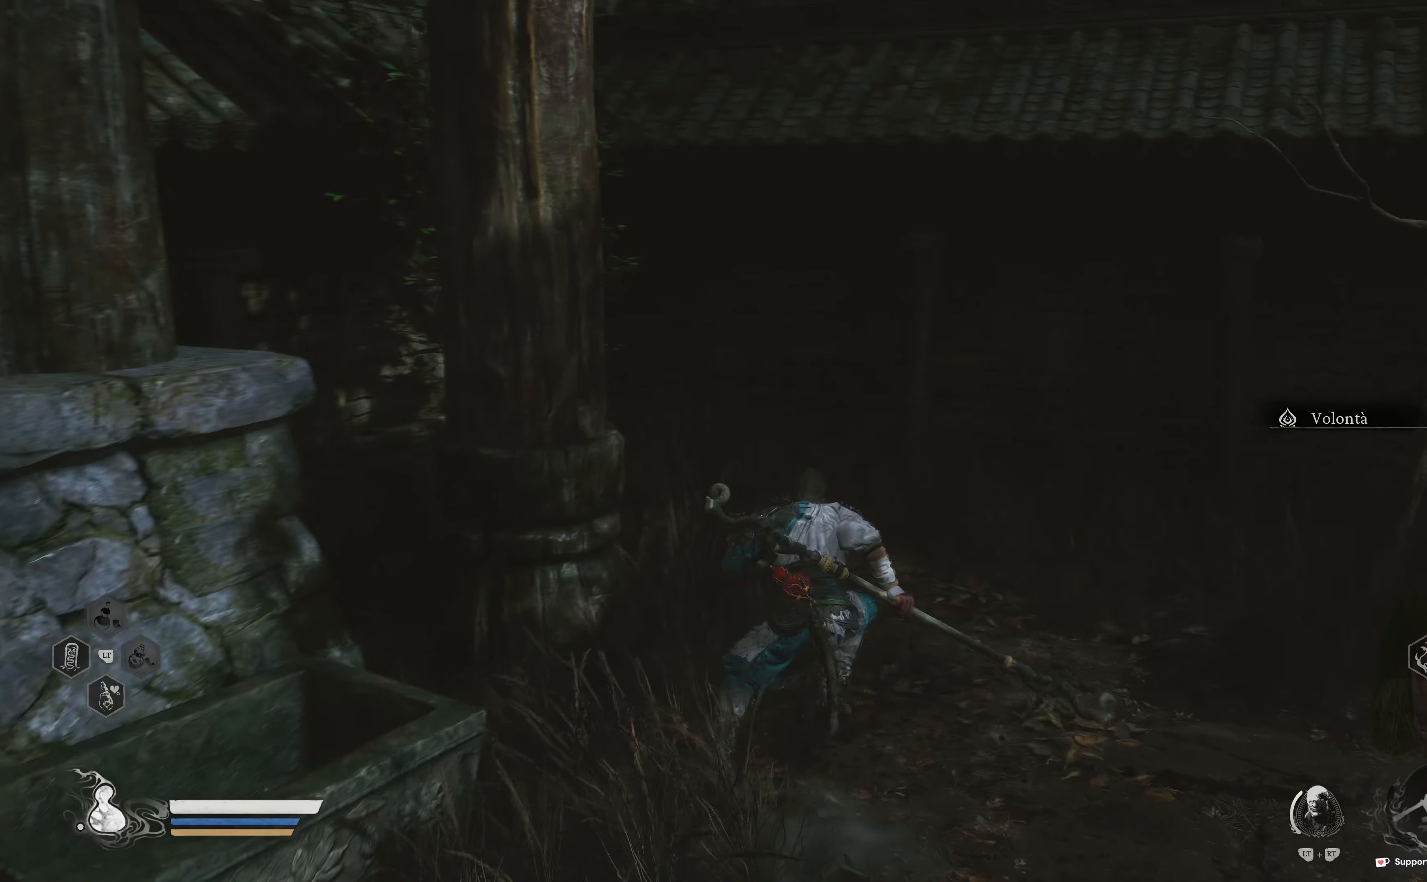
{"buttons": [], "left_stick": "up-left", "right_stick": "center", "events": [[50, "right_stick", "left"], [233, "left_stick", "up"], [333, "right_stick", "center"], [483, "left_stick", "up-left"]]}
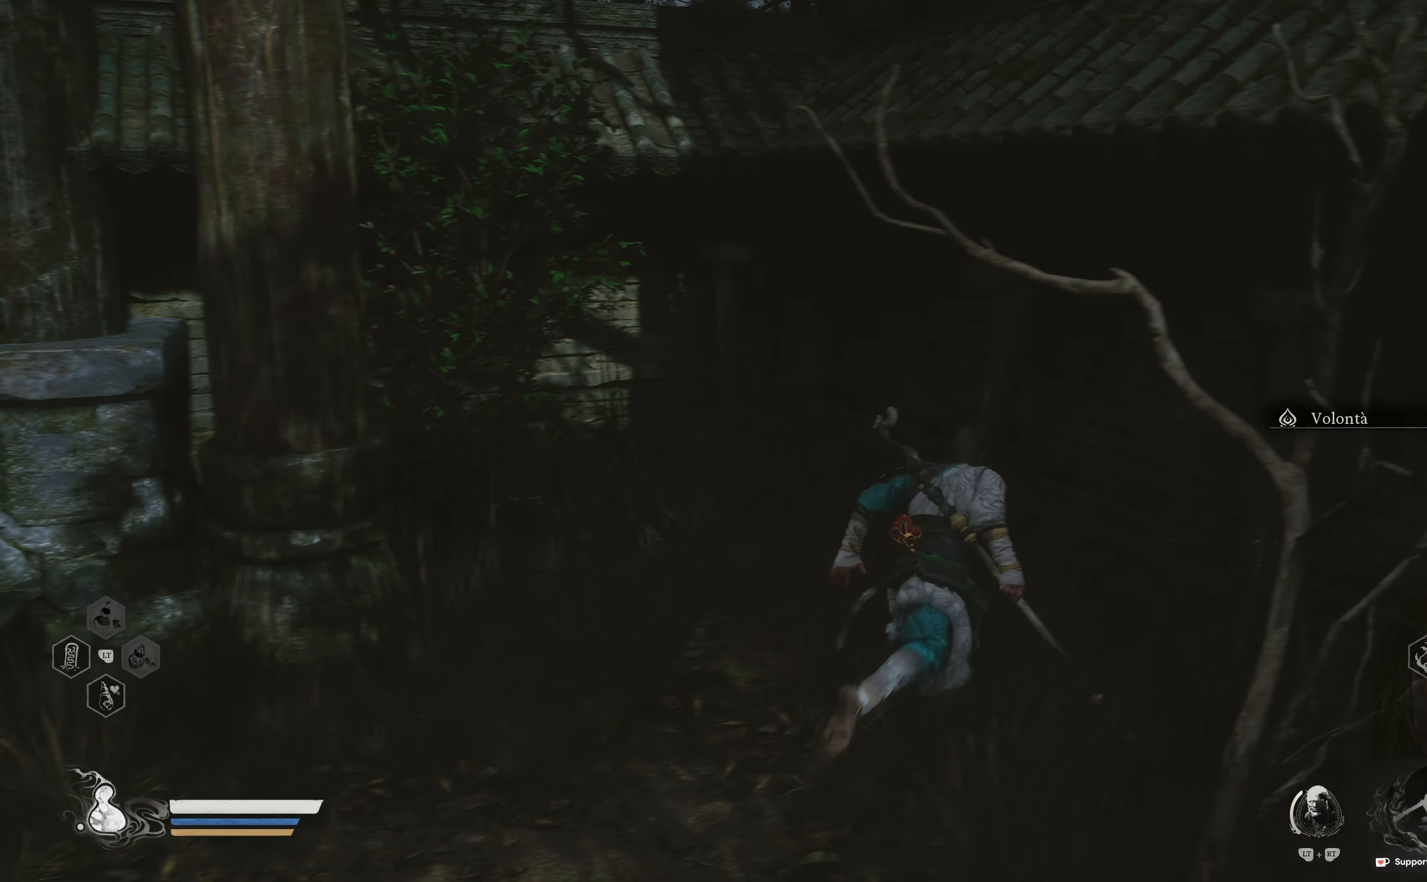
{"buttons": [], "left_stick": "left", "right_stick": "left", "events": [[183, "right_stick", "left"], [433, "left_stick", "left"]]}
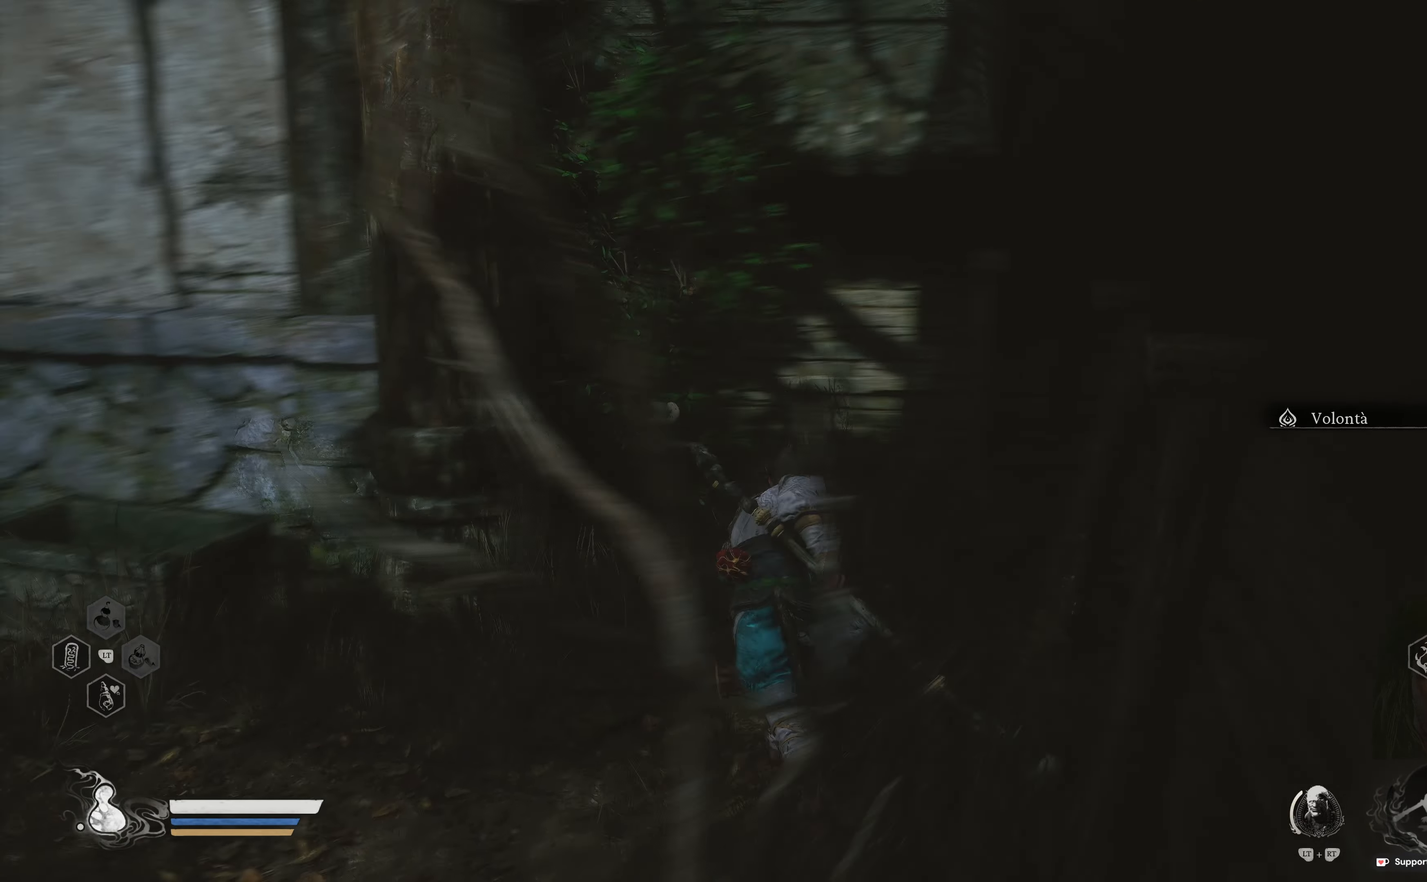
{"buttons": [], "left_stick": "up", "right_stick": "center", "events": [[167, "left_stick", "up-left"], [300, "right_stick", "center"], [317, "left_stick", "up"]]}
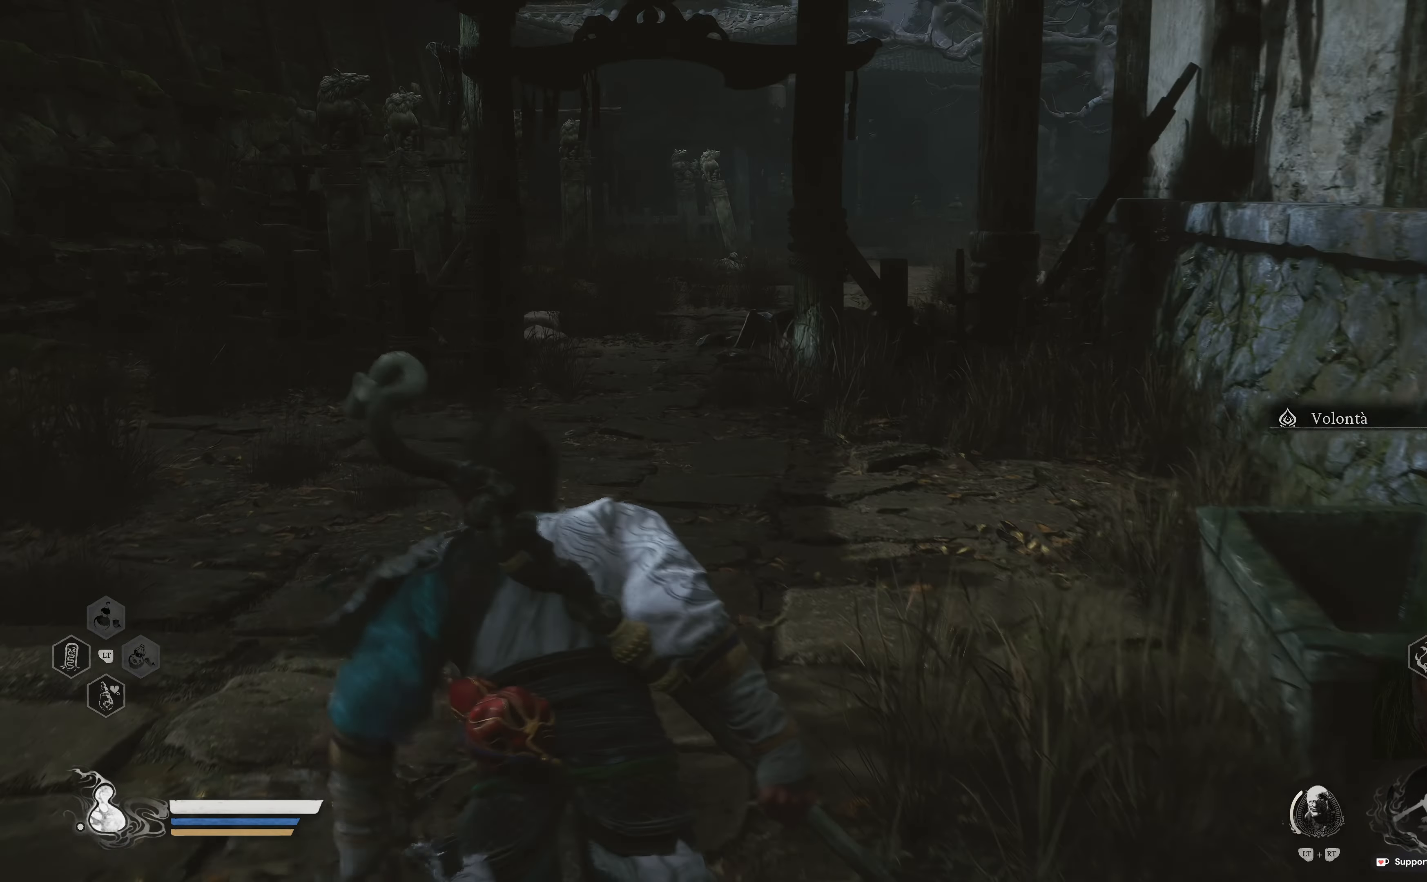
{"buttons": [], "left_stick": "up", "right_stick": "center", "events": [[167, "L3", "down"], [300, "L3", "up"]]}
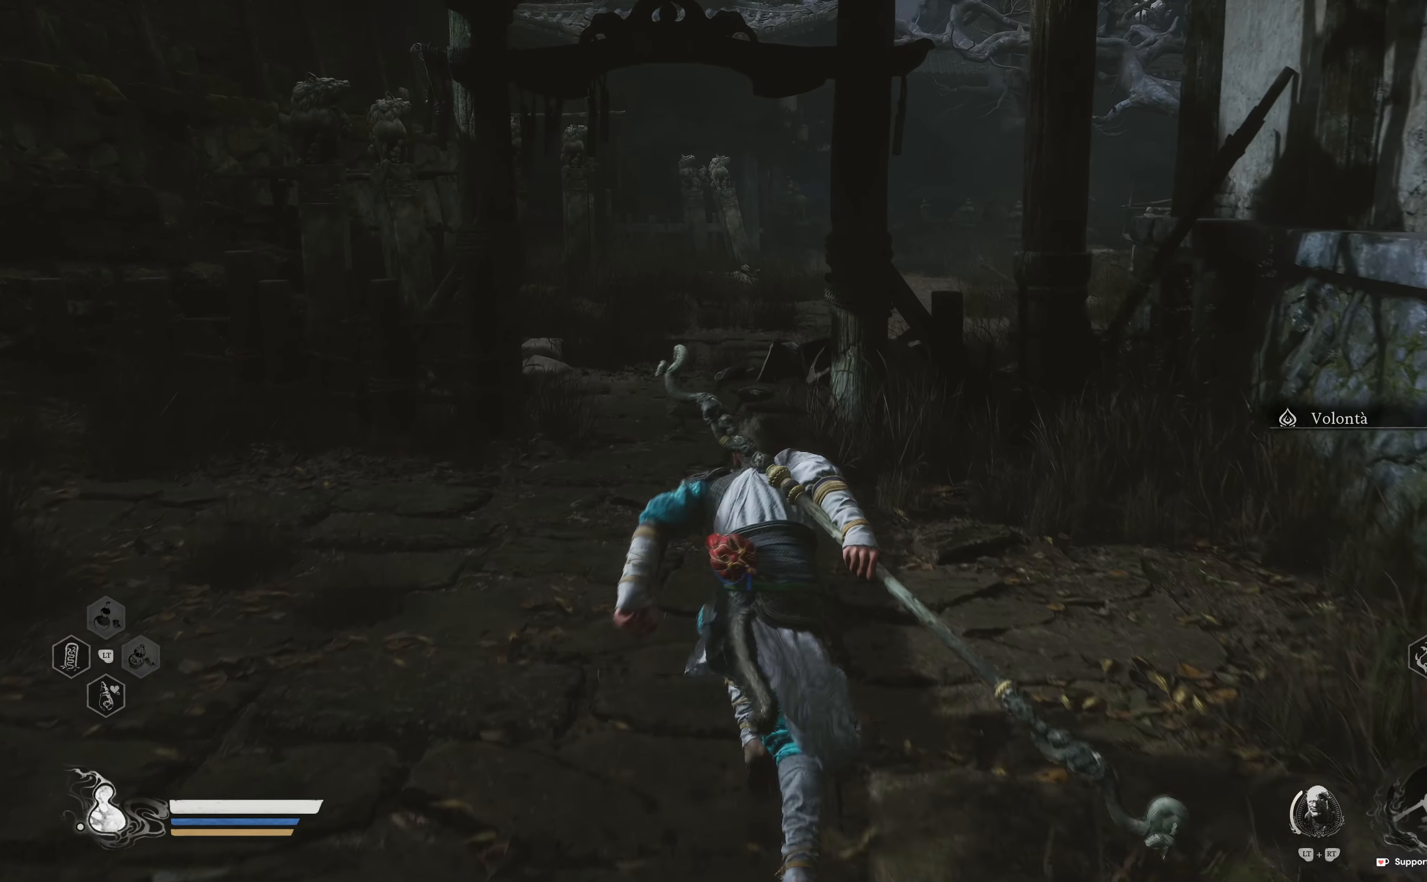
{"buttons": [], "left_stick": "up", "right_stick": "center", "events": []}